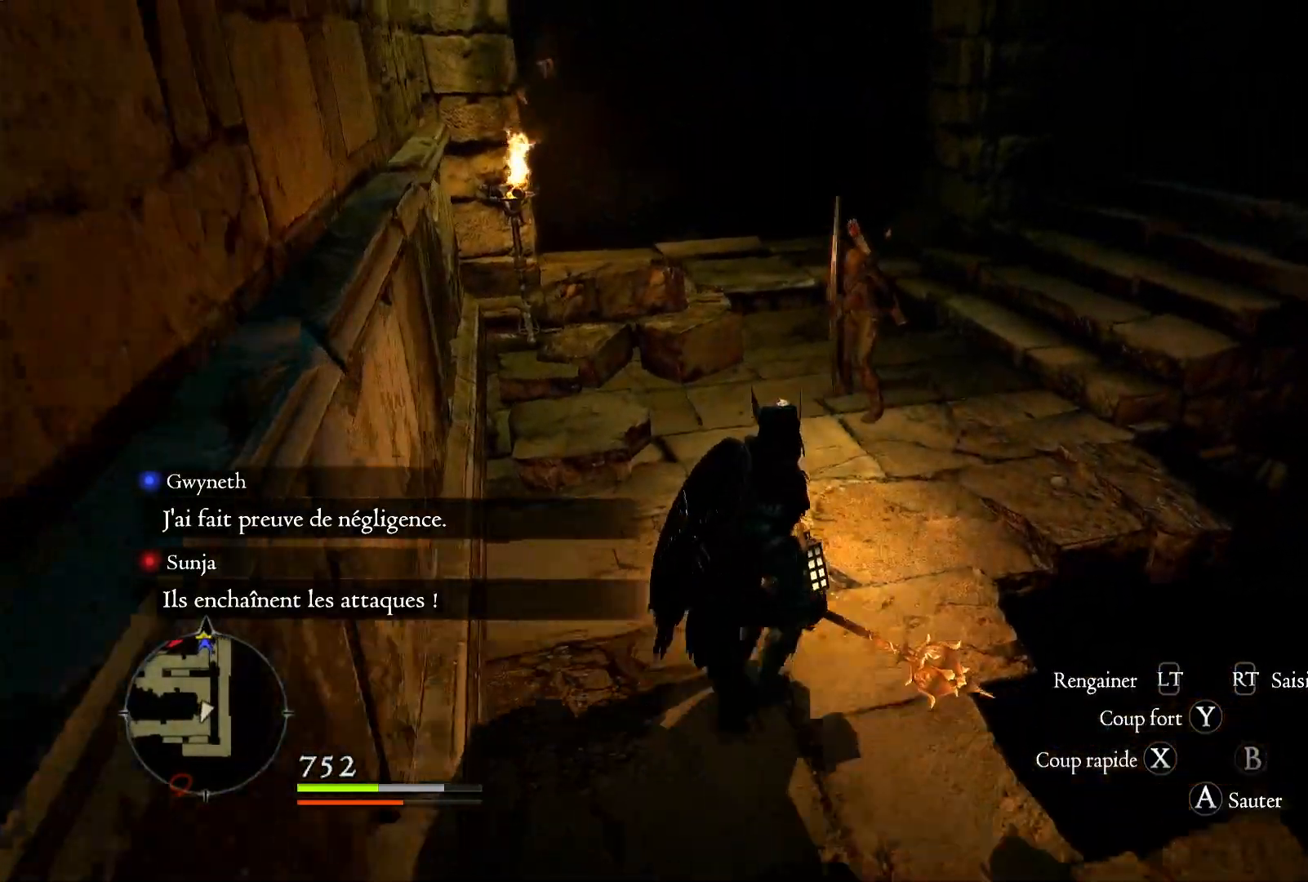
Gameplay with a controller (Xbox layout); each line is a JSON object with the inputs held at the frame after it. "events" lists button and stick changes between this image and that frame as [ms after this image, input, new state], when the widget could be followed in between. Not read: R3.
{"buttons": ["R1"], "left_stick": "up", "right_stick": "down-left", "events": [[67, "X", "down"], [200, "X", "up"], [467, "right_stick", "down-left"]]}
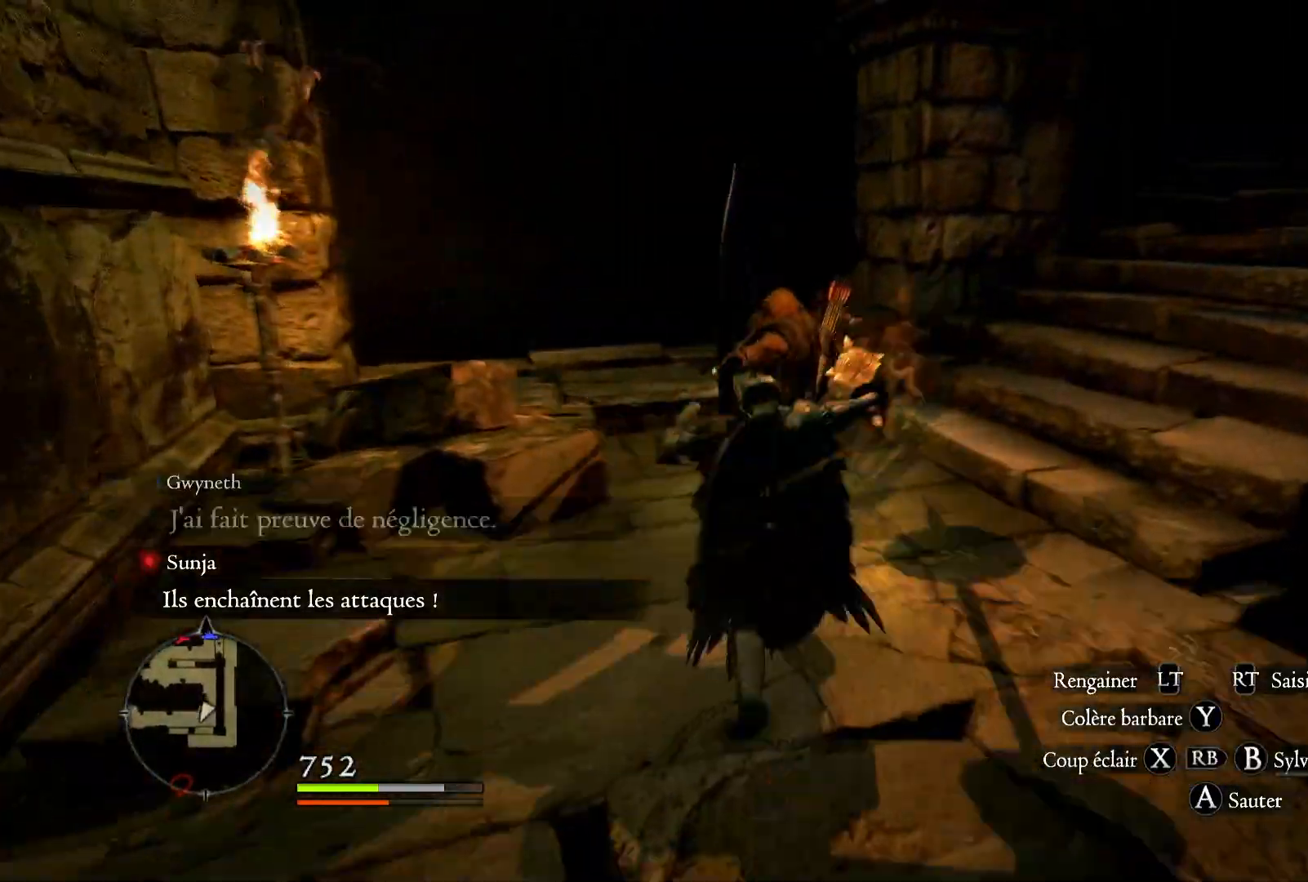
{"buttons": [], "left_stick": "up", "right_stick": "center", "events": [[33, "R1", "up"], [317, "right_stick", "center"]]}
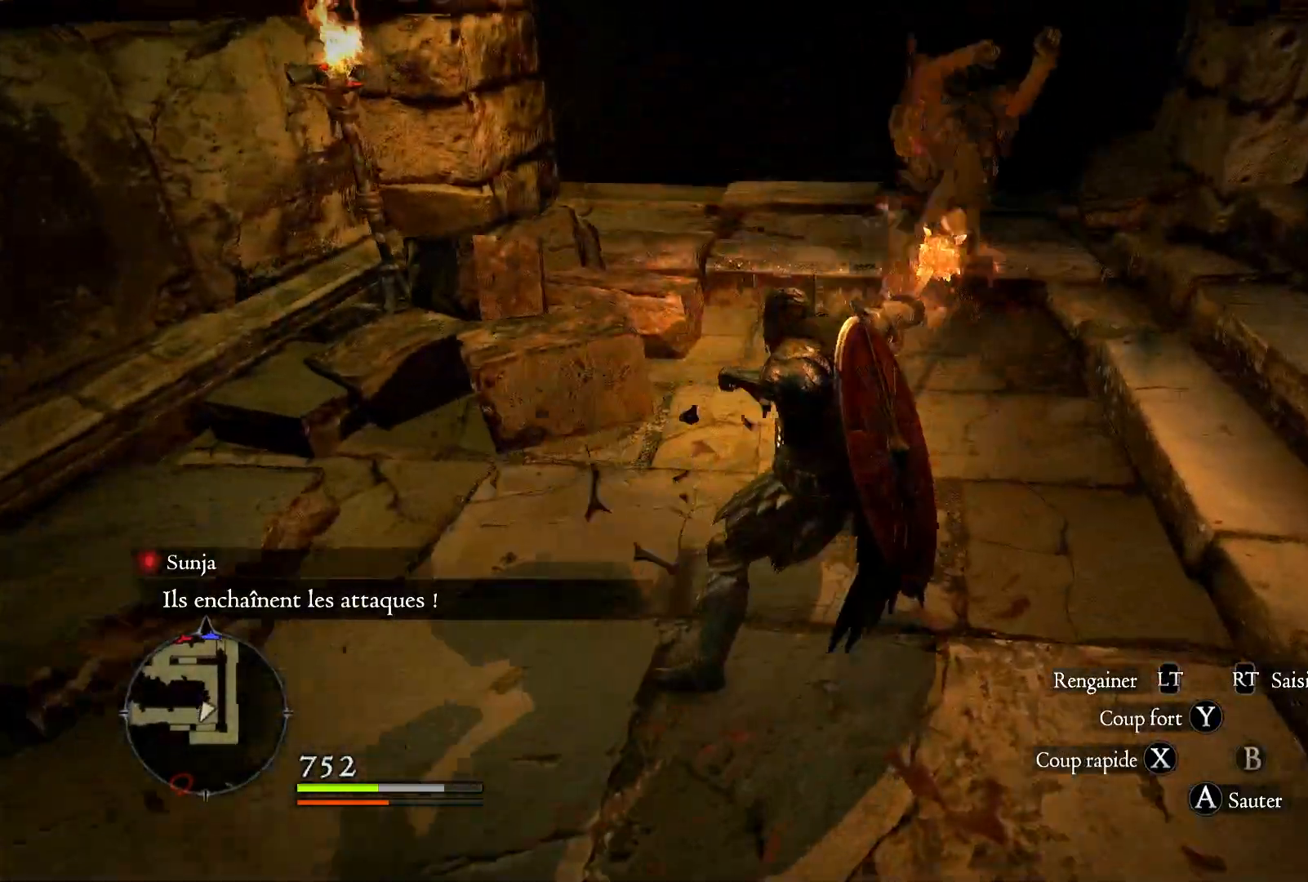
{"buttons": [], "left_stick": "up", "right_stick": "center", "events": [[133, "right_stick", "right"], [333, "right_stick", "down-right"], [433, "right_stick", "center"]]}
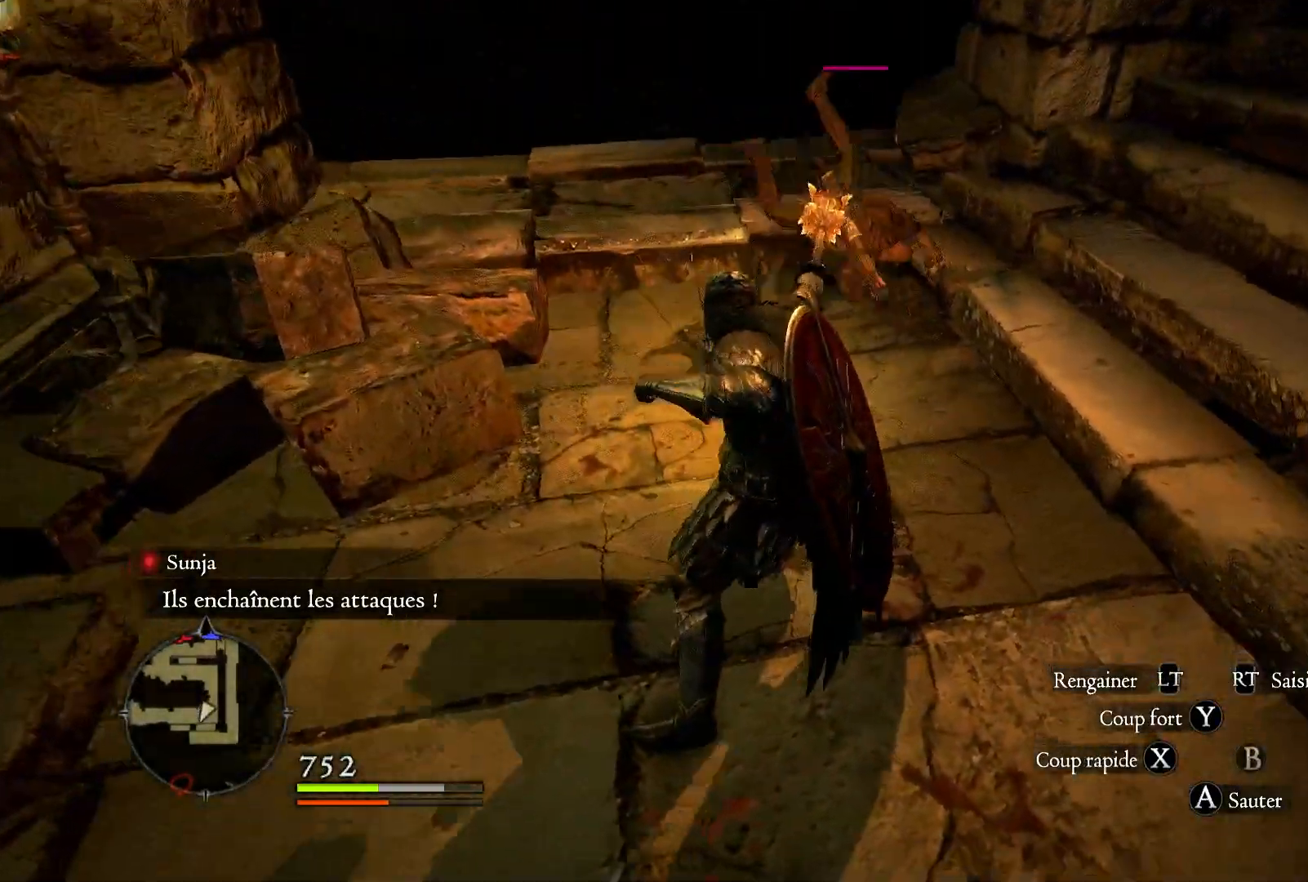
{"buttons": ["R1"], "left_stick": "up", "right_stick": "center", "events": [[333, "R1", "down"]]}
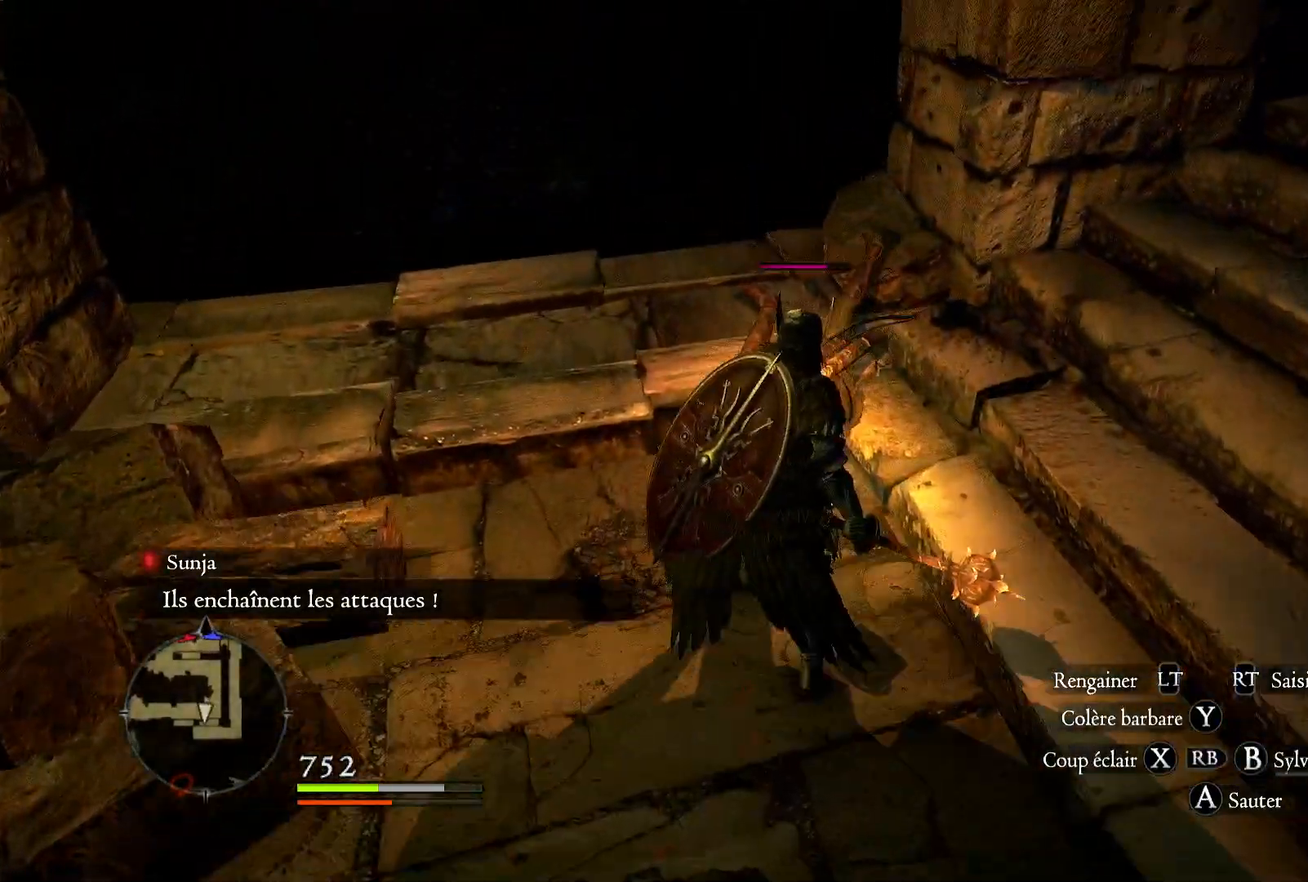
{"buttons": [], "left_stick": "center", "right_stick": "center", "events": [[100, "Y", "down"], [233, "Y", "up"], [267, "left_stick", "center"], [500, "R1", "up"]]}
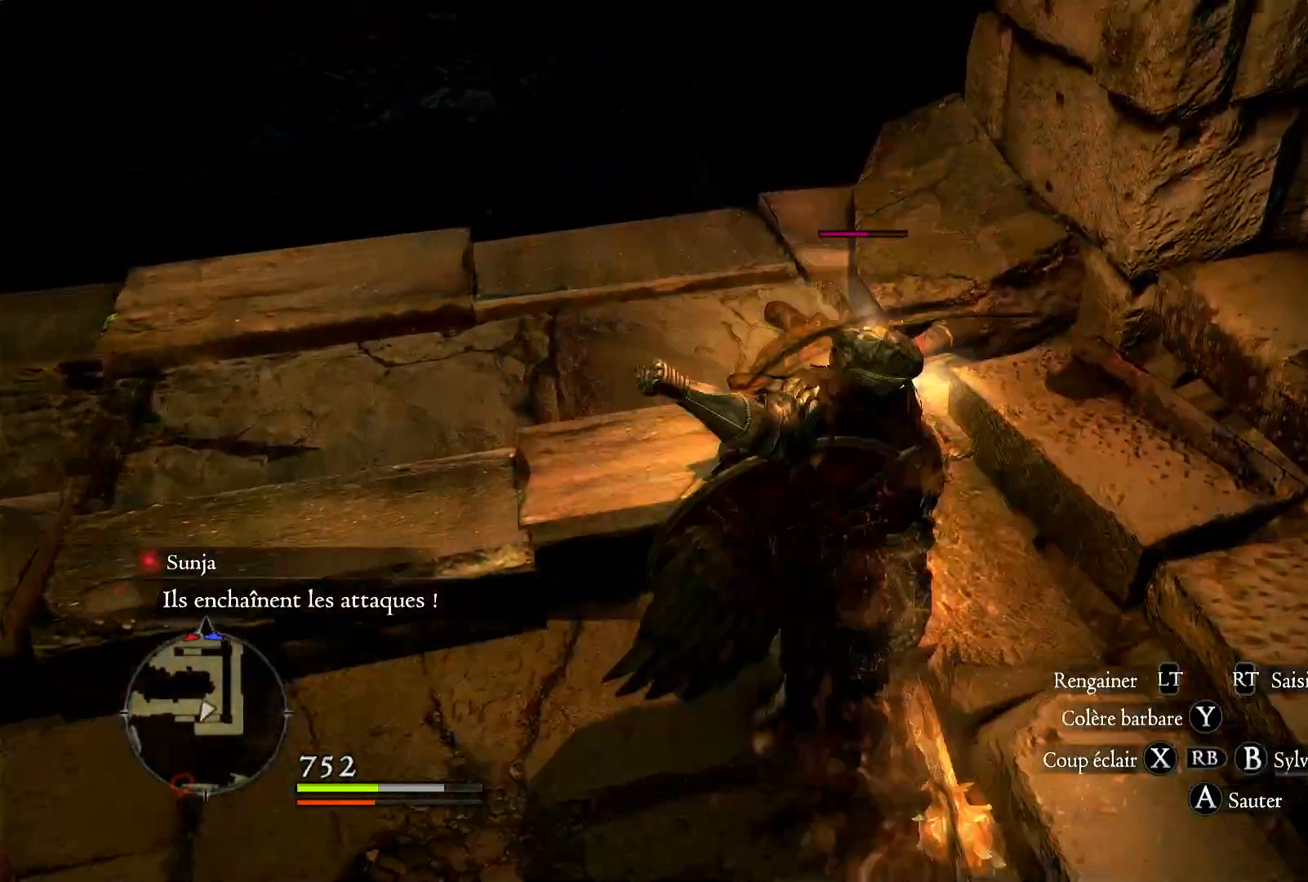
{"buttons": [], "left_stick": "center", "right_stick": "center", "events": []}
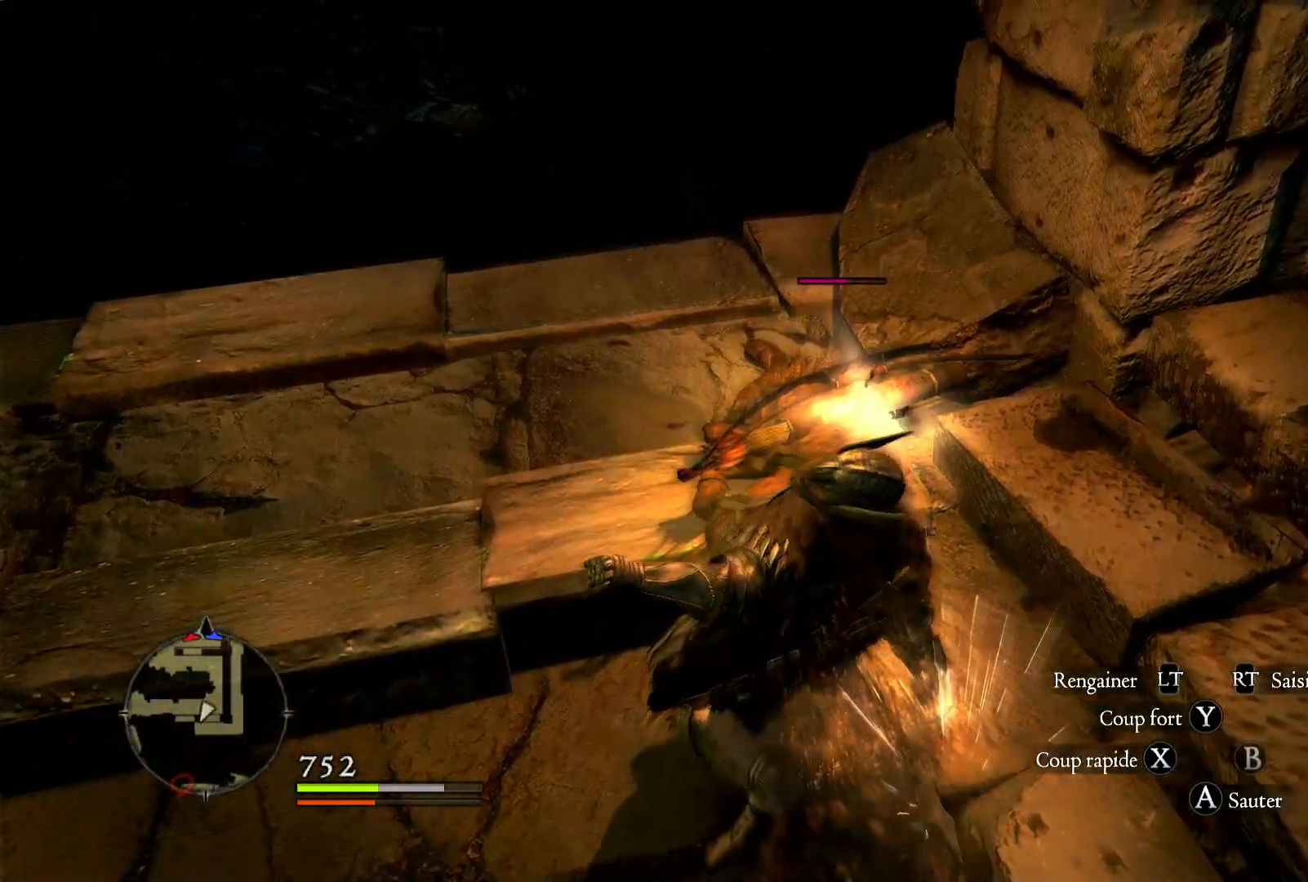
{"buttons": [], "left_stick": "center", "right_stick": "up", "events": [[250, "right_stick", "up"]]}
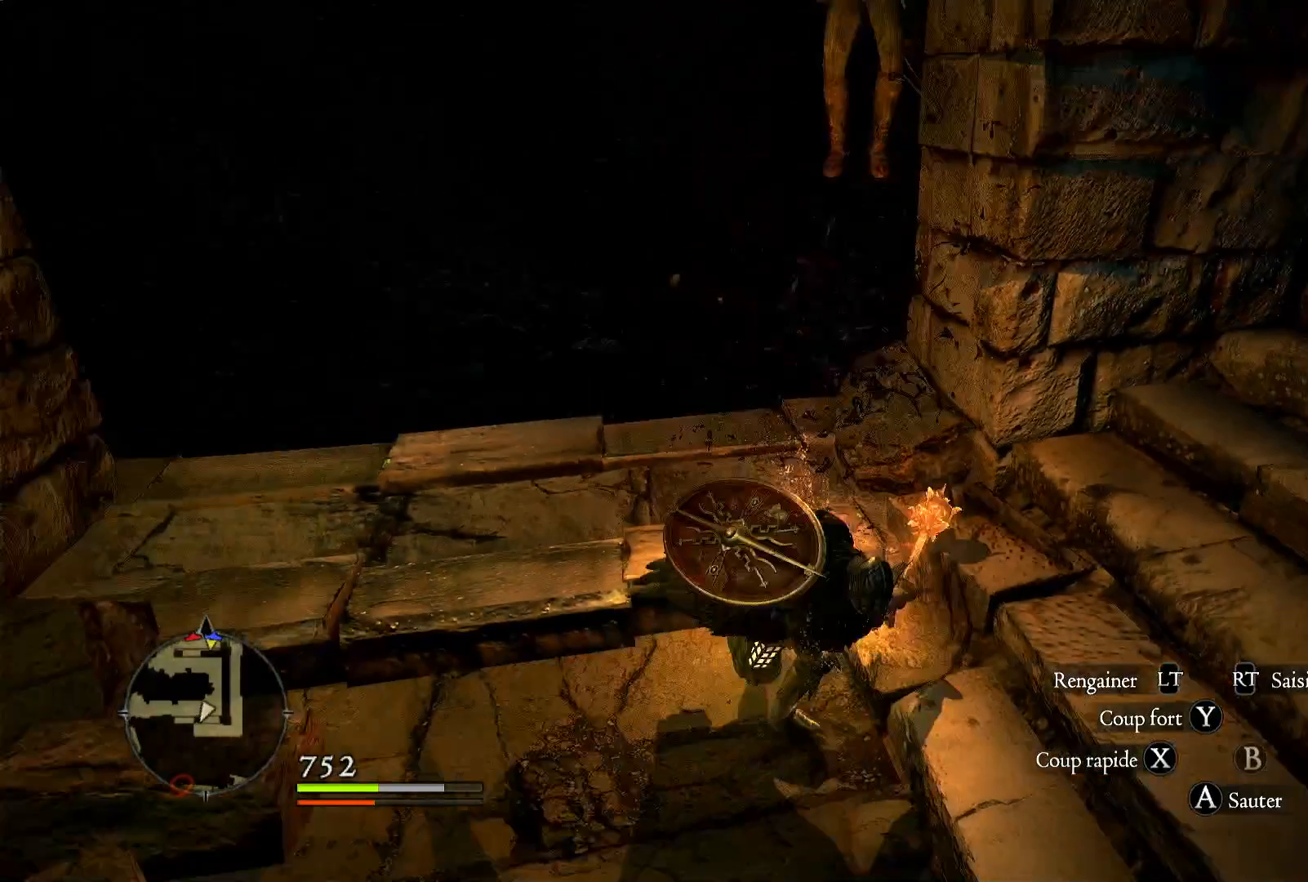
{"buttons": [], "left_stick": "up", "right_stick": "down-right", "events": [[200, "right_stick", "center"], [233, "left_stick", "up"], [267, "right_stick", "right"], [333, "right_stick", "down-right"]]}
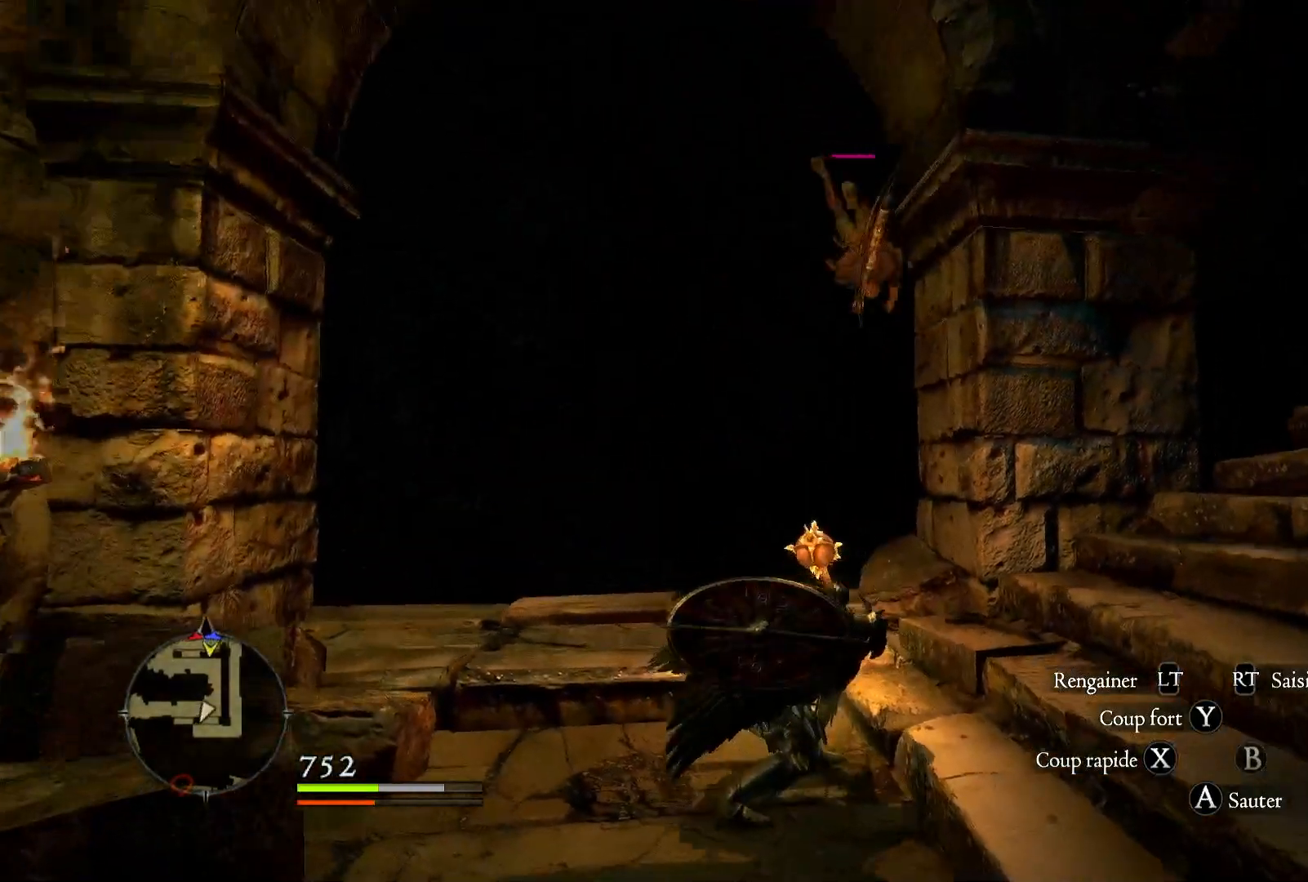
{"buttons": [], "left_stick": "up", "right_stick": "down-right", "events": [[300, "right_stick", "down"], [450, "right_stick", "down-right"]]}
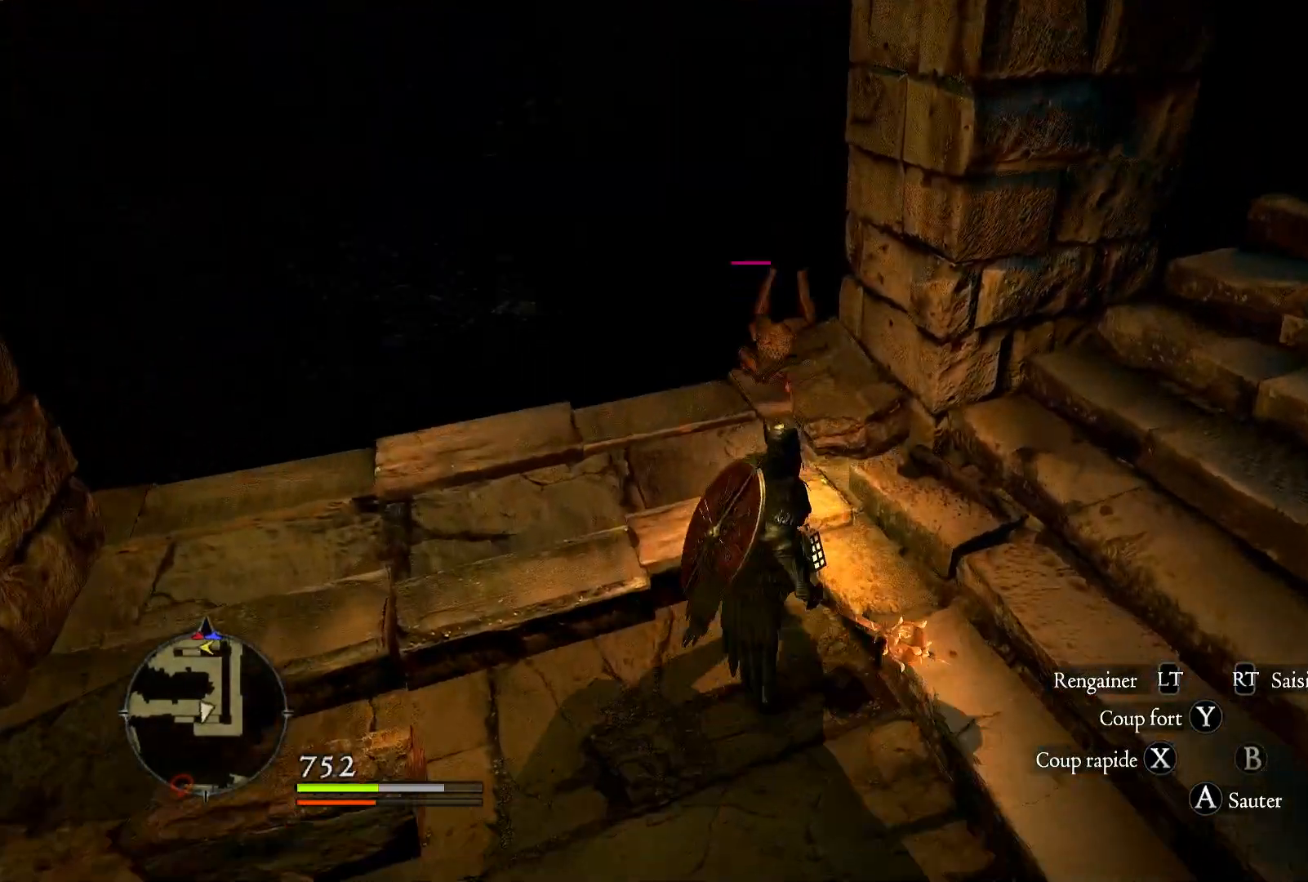
{"buttons": [], "left_stick": "up", "right_stick": "center", "events": [[67, "right_stick", "right"], [400, "left_stick", "center"], [400, "right_stick", "center"], [500, "left_stick", "up"]]}
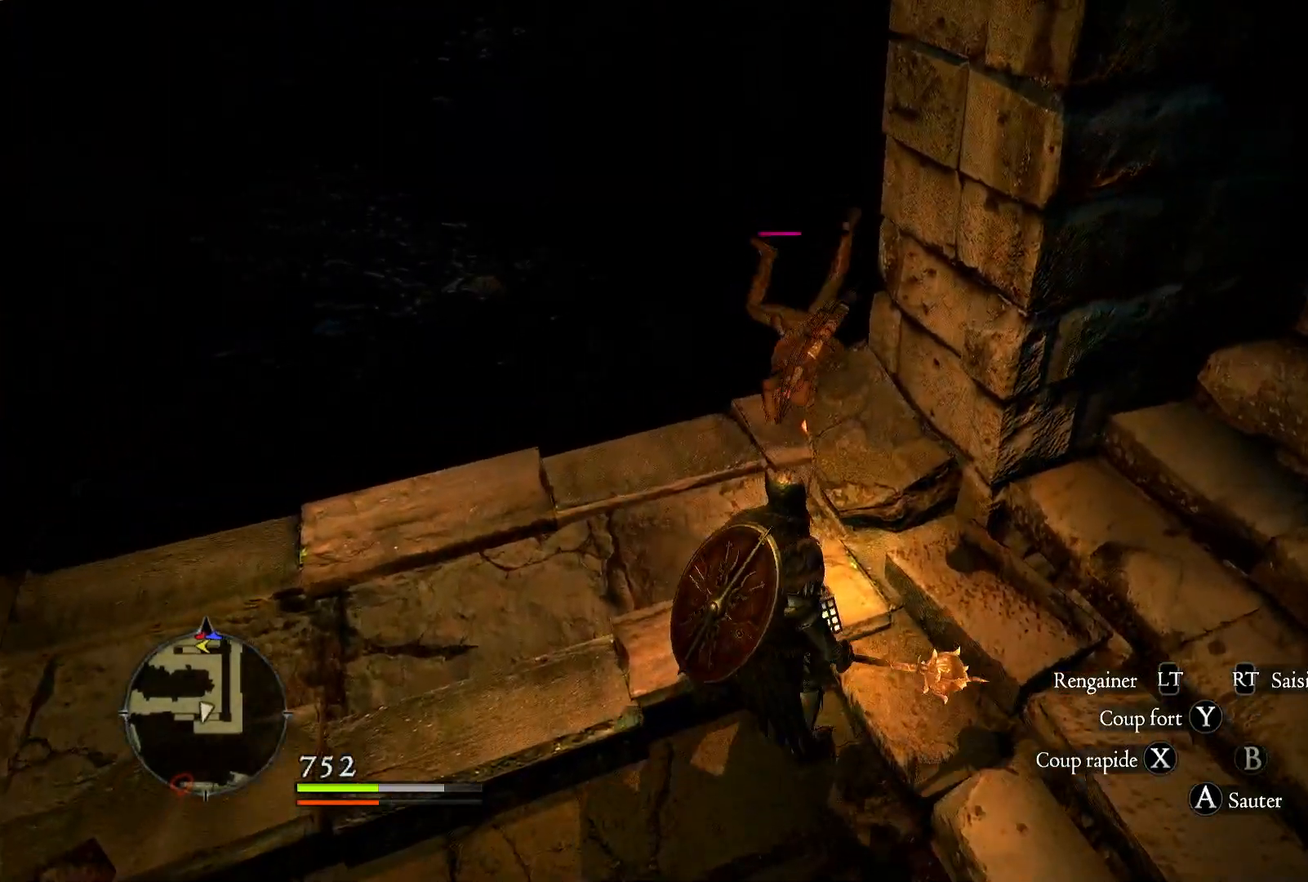
{"buttons": ["Y", "R1"], "left_stick": "center", "right_stick": "center", "events": [[250, "R1", "down"], [433, "Y", "down"], [433, "left_stick", "center"]]}
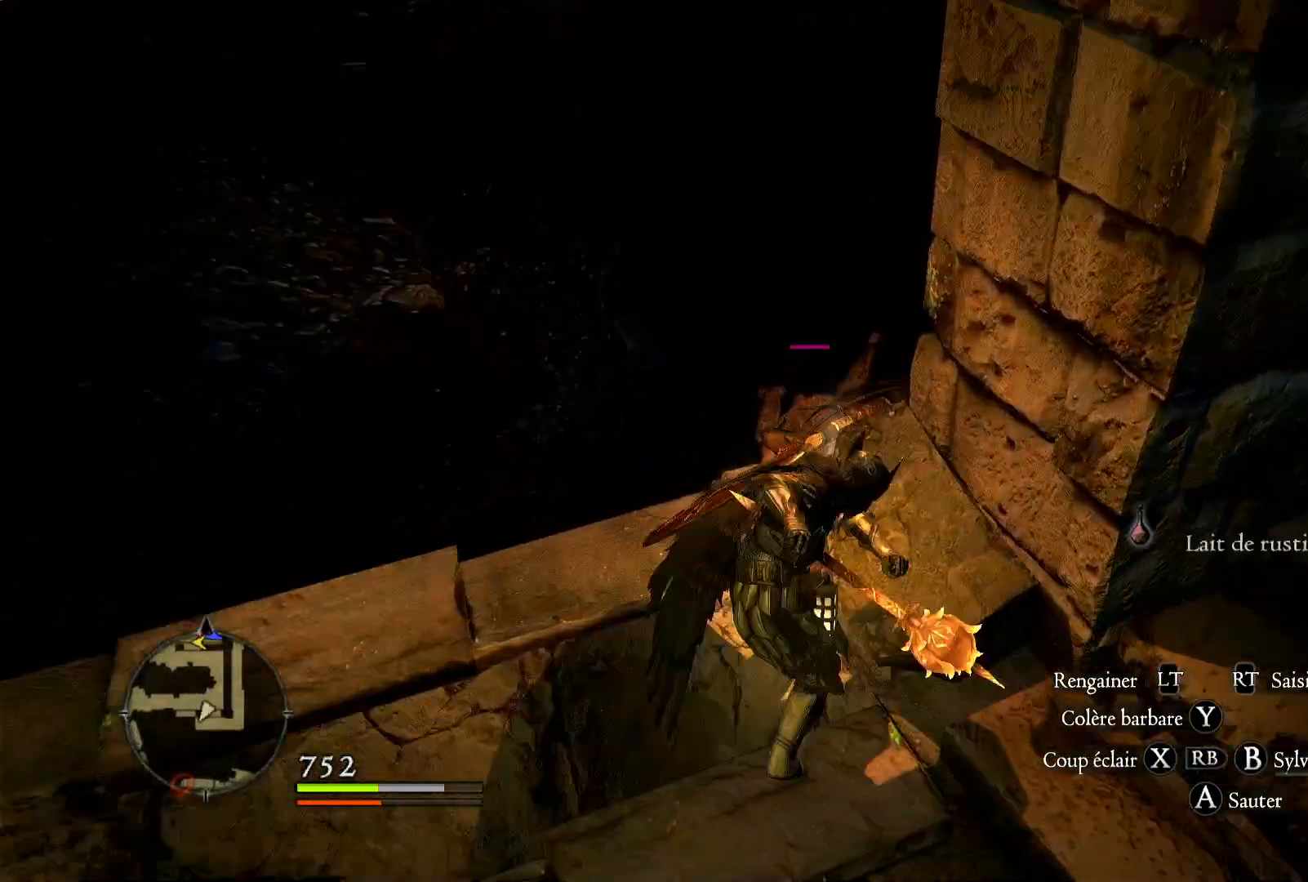
{"buttons": [], "left_stick": "down-right", "right_stick": "center", "events": [[17, "Y", "up"], [200, "R1", "up"], [417, "left_stick", "down-right"]]}
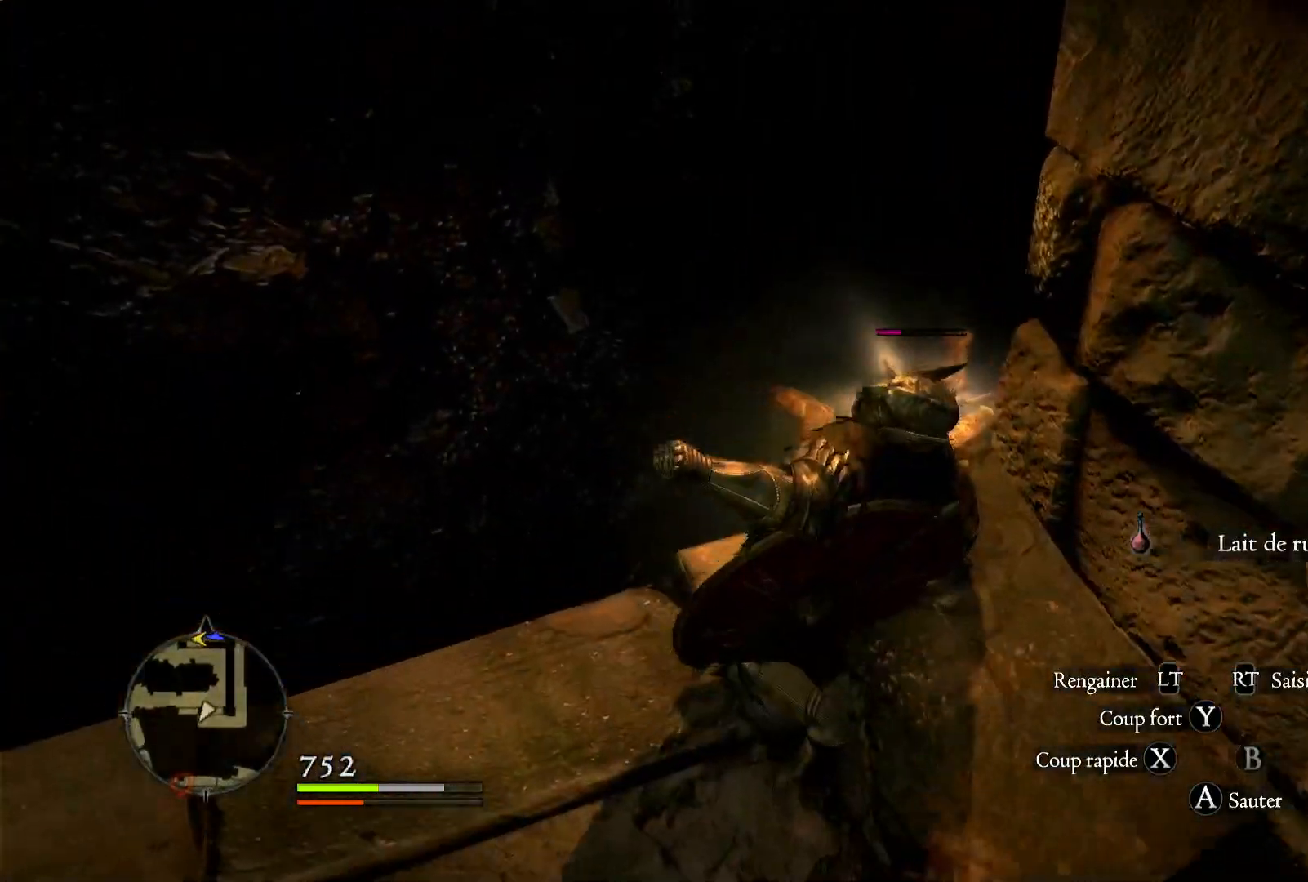
{"buttons": [], "left_stick": "down-right", "right_stick": "right", "events": [[17, "right_stick", "right"]]}
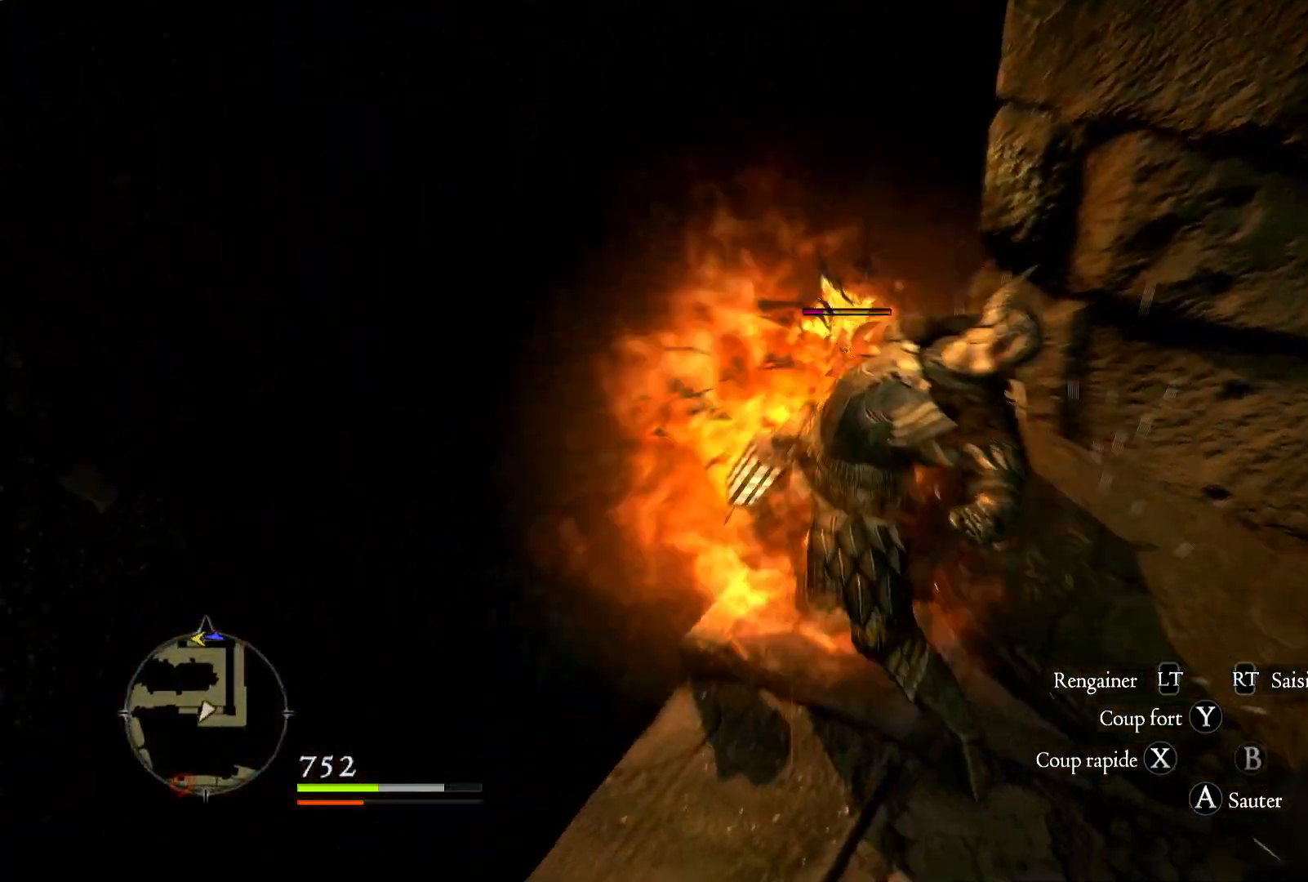
{"buttons": [], "left_stick": "down-right", "right_stick": "center", "events": [[467, "right_stick", "center"]]}